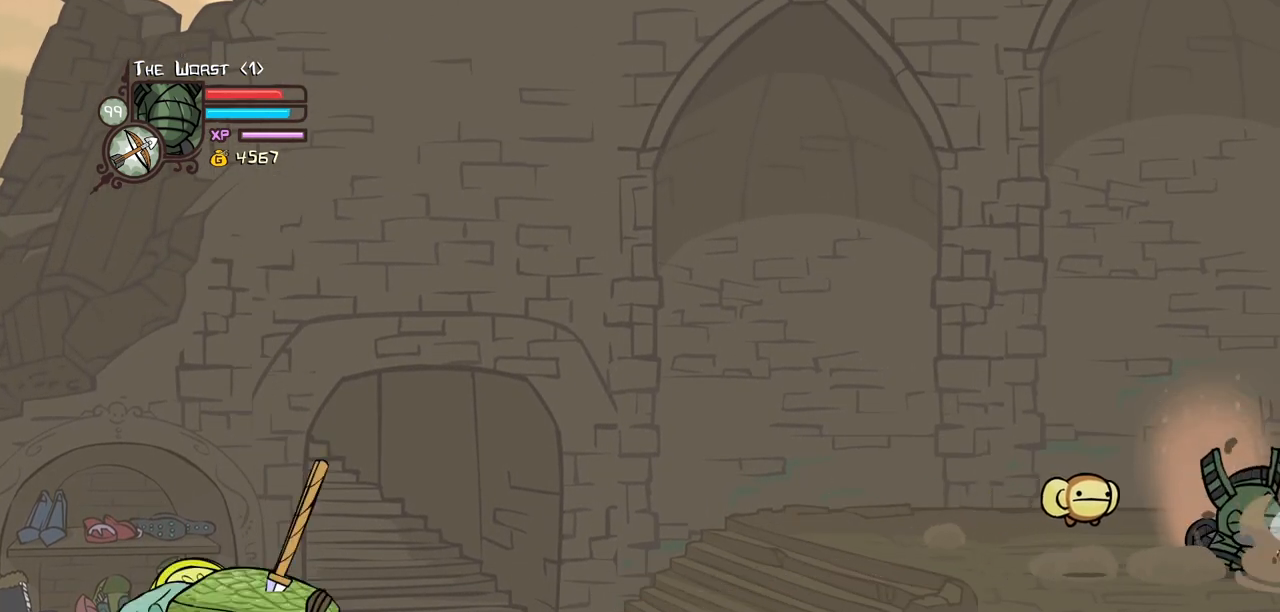
Gameplay with keyboard; each line is a JSON object with the keys held at the frame after it. "events" lists presses ("down") and releases ("up") of "block", "down", "heavy", "item", "iteml", "itemr", "jump", "left", "light", "magic", "right" and "up" between this image and that frame as [ms after this image, input, new state], when the widget could be followed in between. No other keys are recorded. Mouse input is not recorded. Key names are as the overlay labels them; some are game actions (e.g. jump) rather than physical keys.
{"keys": ["down", "heavy", "magic", "right"], "events": [[184, "down", "down"], [384, "magic", "down"], [467, "heavy", "down"]]}
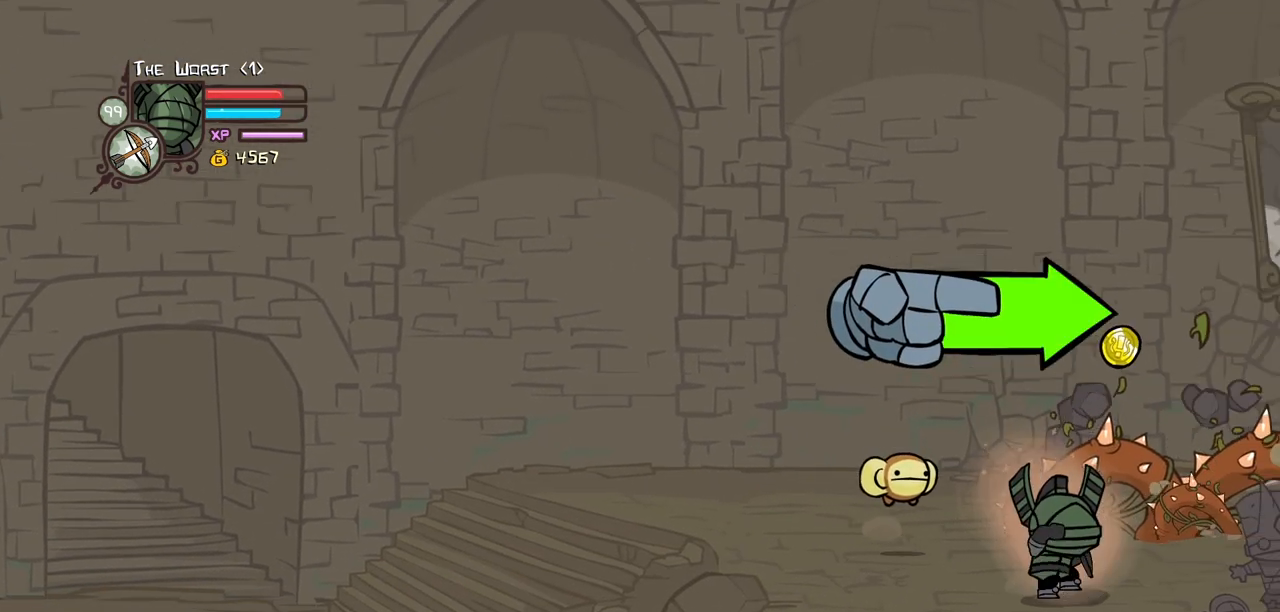
{"keys": ["right", "up"], "events": [[17, "down", "up"], [117, "heavy", "up"], [117, "magic", "up"], [384, "up", "down"]]}
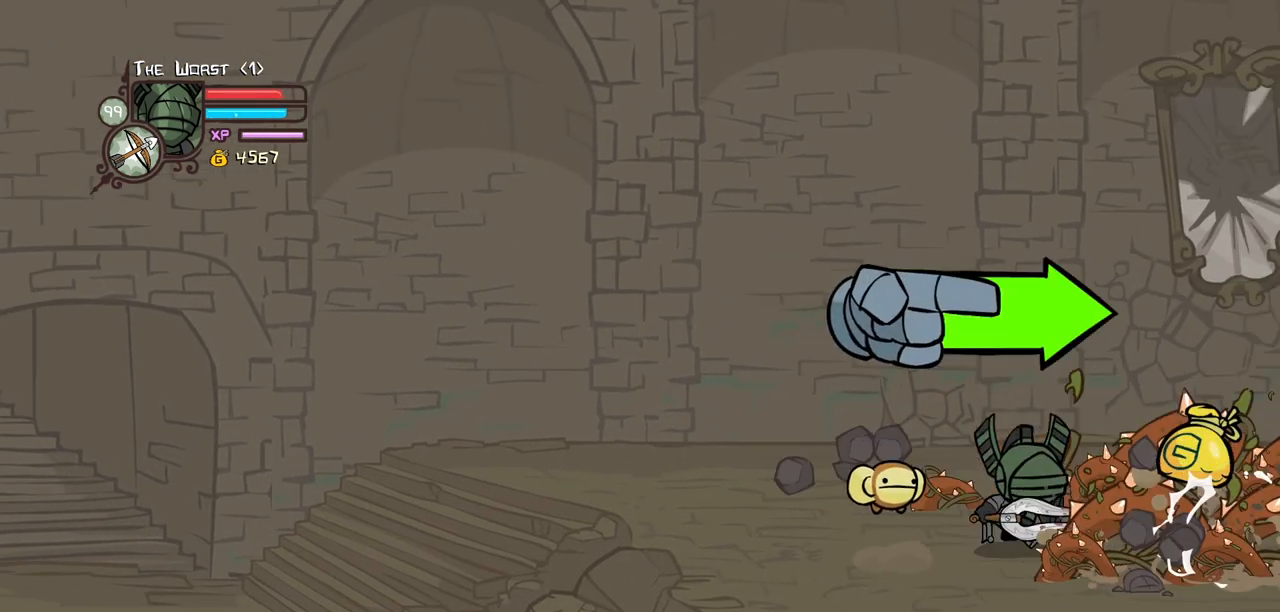
{"keys": ["down", "right"], "events": [[134, "left", "down"], [134, "right", "up"], [217, "up", "up"], [267, "down", "down"], [267, "right", "down"], [317, "left", "up"]]}
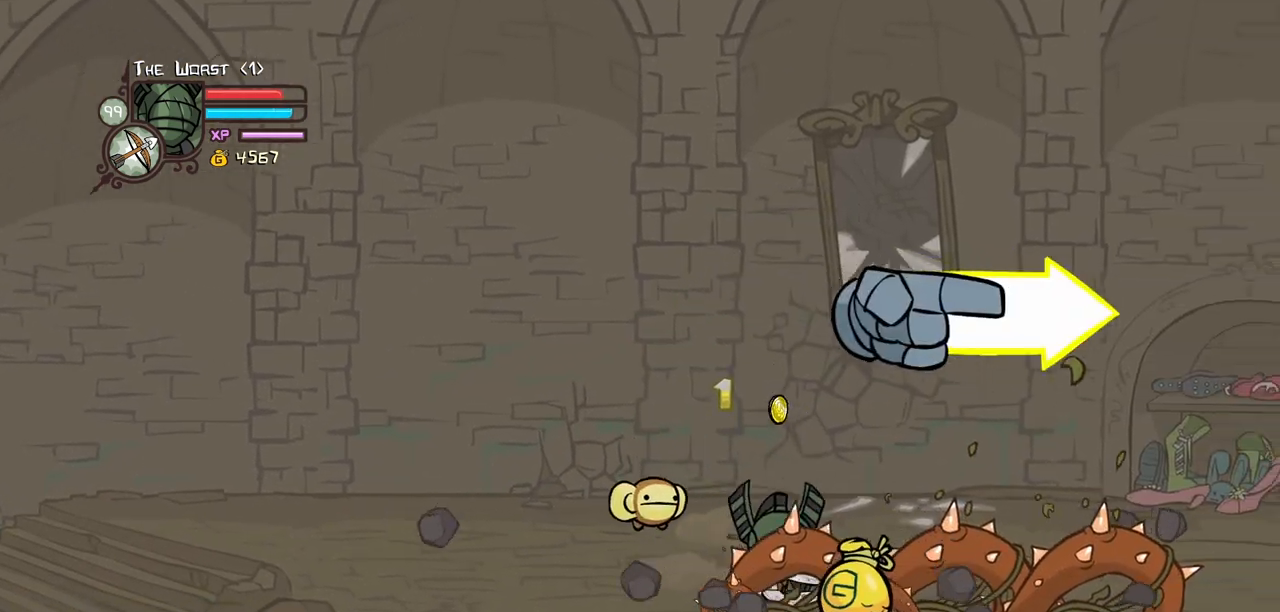
{"keys": ["right"], "events": [[184, "down", "up"], [284, "up", "down"], [467, "up", "up"]]}
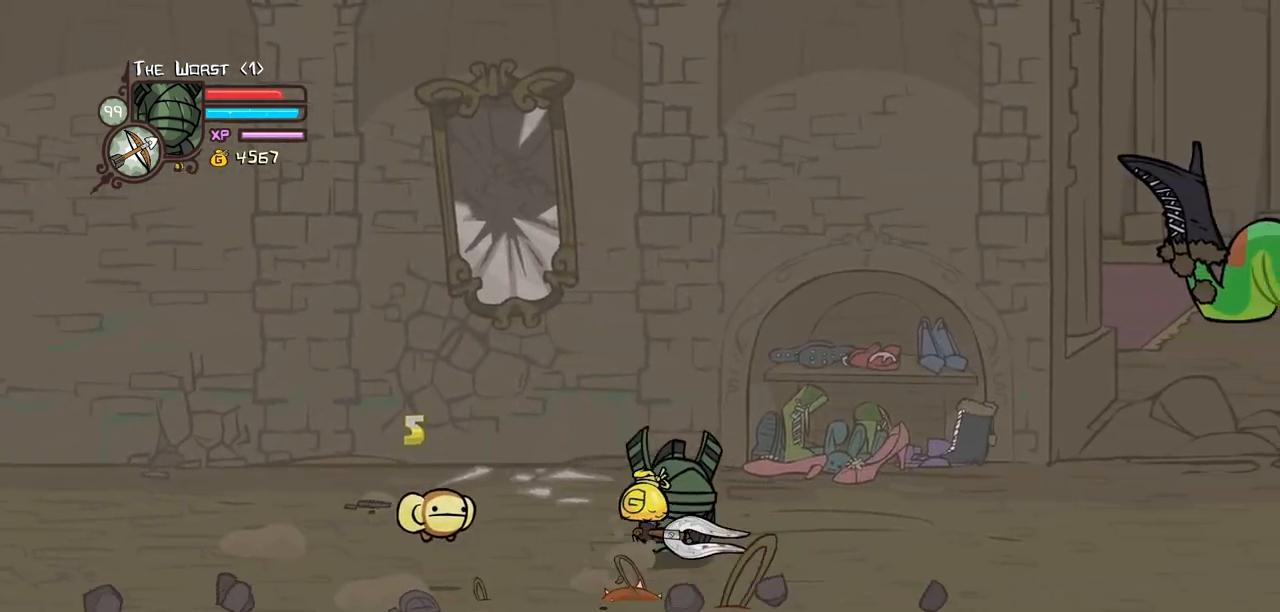
{"keys": ["right"], "events": []}
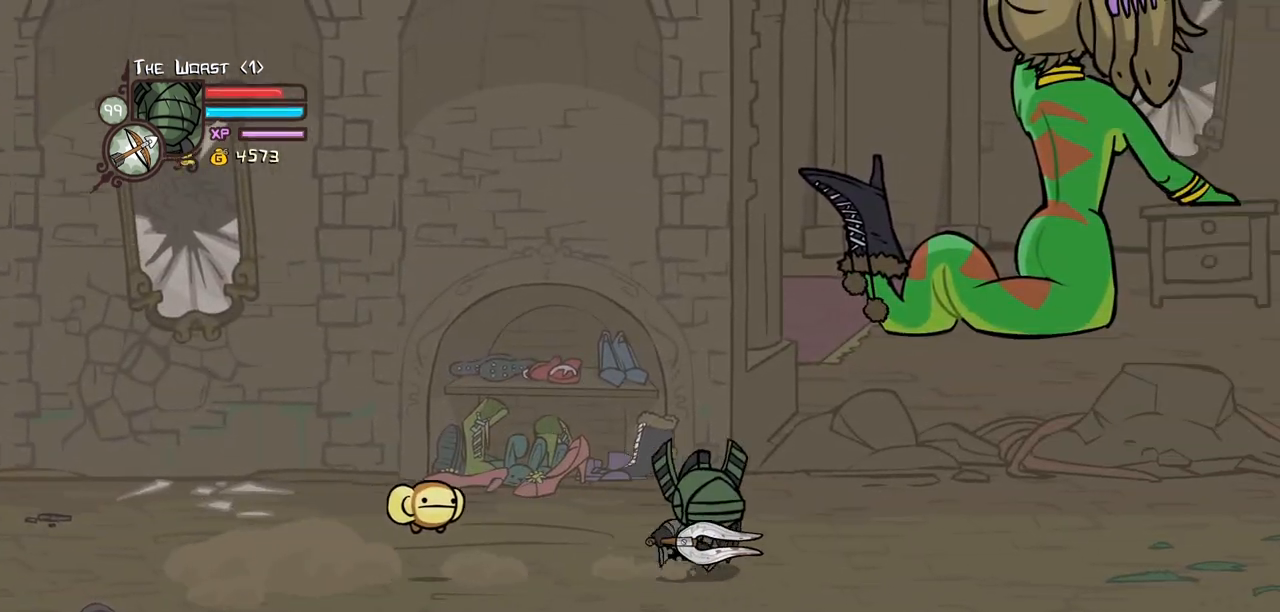
{"keys": ["right"], "events": []}
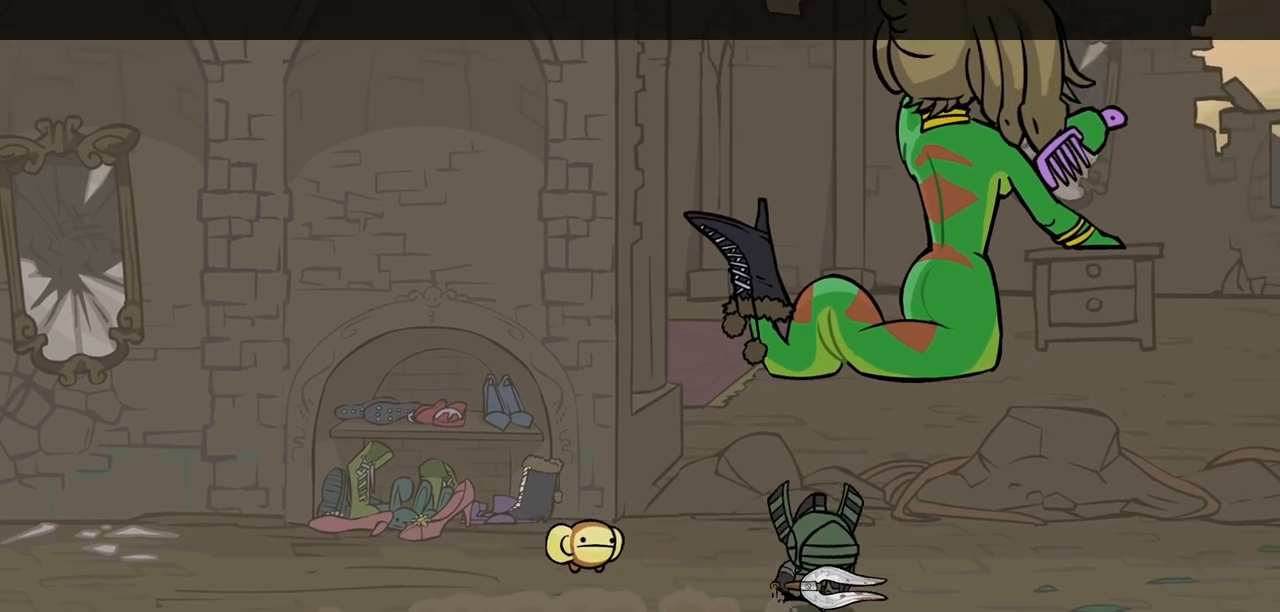
{"keys": ["right"], "events": []}